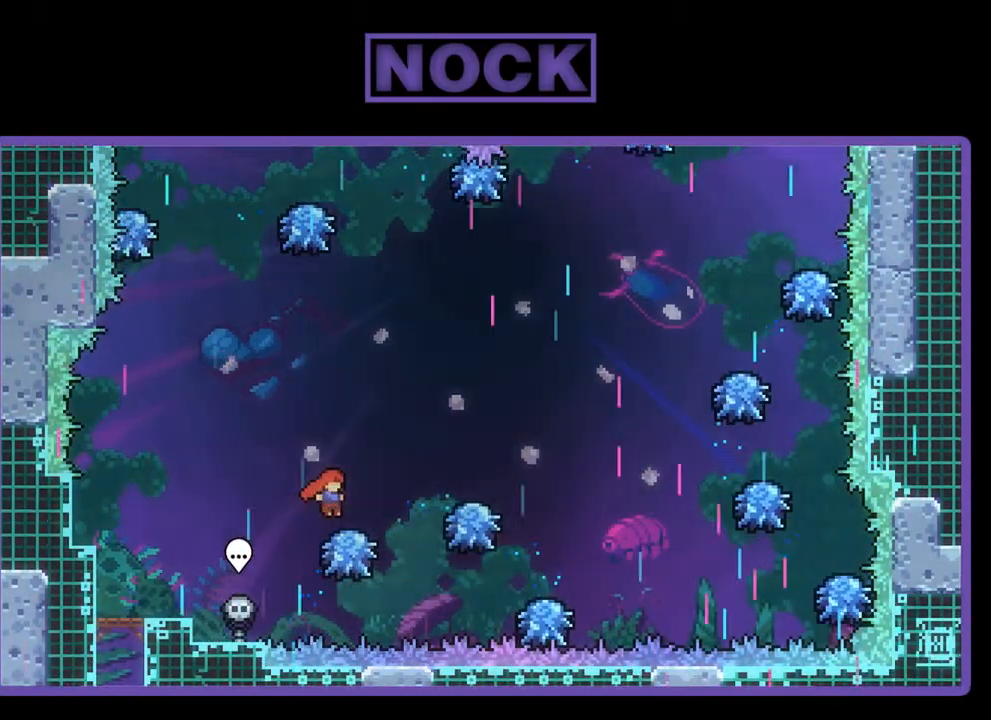
Gameplay with a controller (PlayStation layout); each line is a JSON object with the inputs held at the frame after it. "events" lists button and stick changes between this image and that frame as [ms after this image, input, new state], when the widget could be followed in between. Not read: right_stick.
{"buttons": ["R2", "DPAD_RIGHT"], "left_stick": "center", "events": [[33, "CROSS", "up"], [100, "DPAD_UP", "up"], [233, "DPAD_UP", "down"], [400, "DPAD_UP", "up"]]}
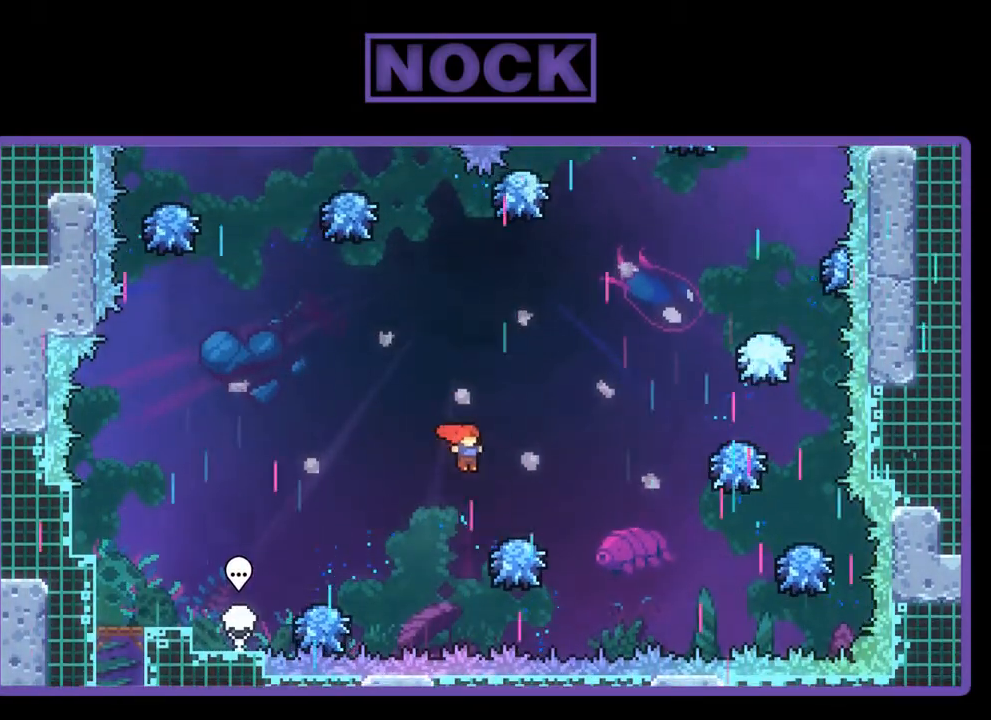
{"buttons": ["R2", "DPAD_UP"], "left_stick": "center", "events": [[400, "DPAD_UP", "down"], [500, "DPAD_RIGHT", "up"]]}
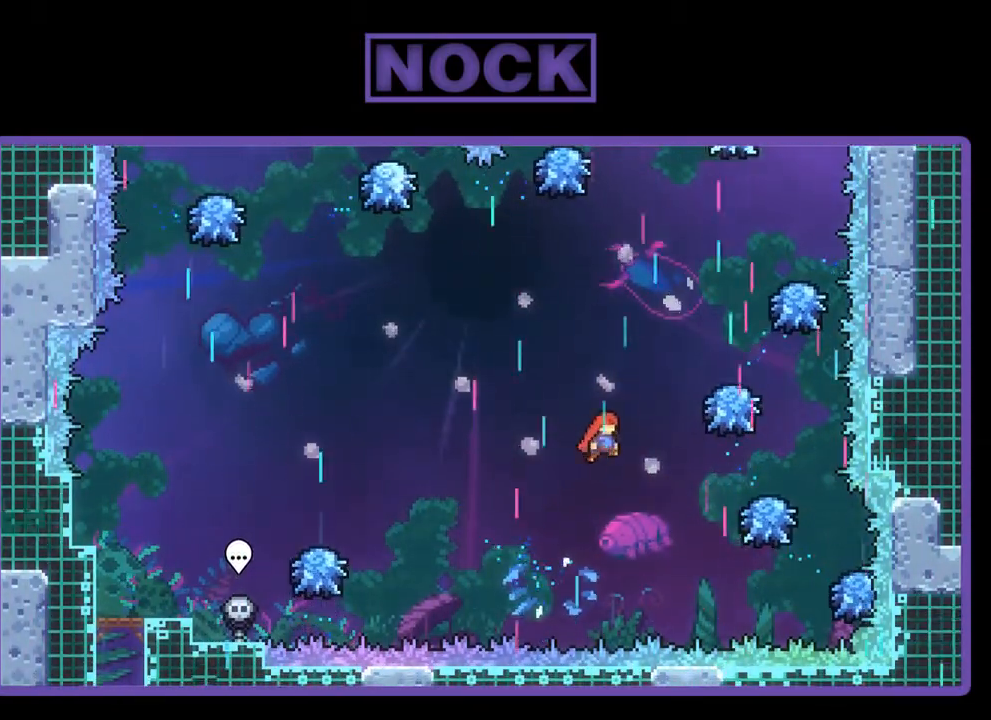
{"buttons": ["R2", "DPAD_RIGHT"], "left_stick": "center", "events": [[67, "CIRCLE", "down"], [233, "DPAD_RIGHT", "down"], [333, "DPAD_UP", "up"], [433, "CIRCLE", "up"]]}
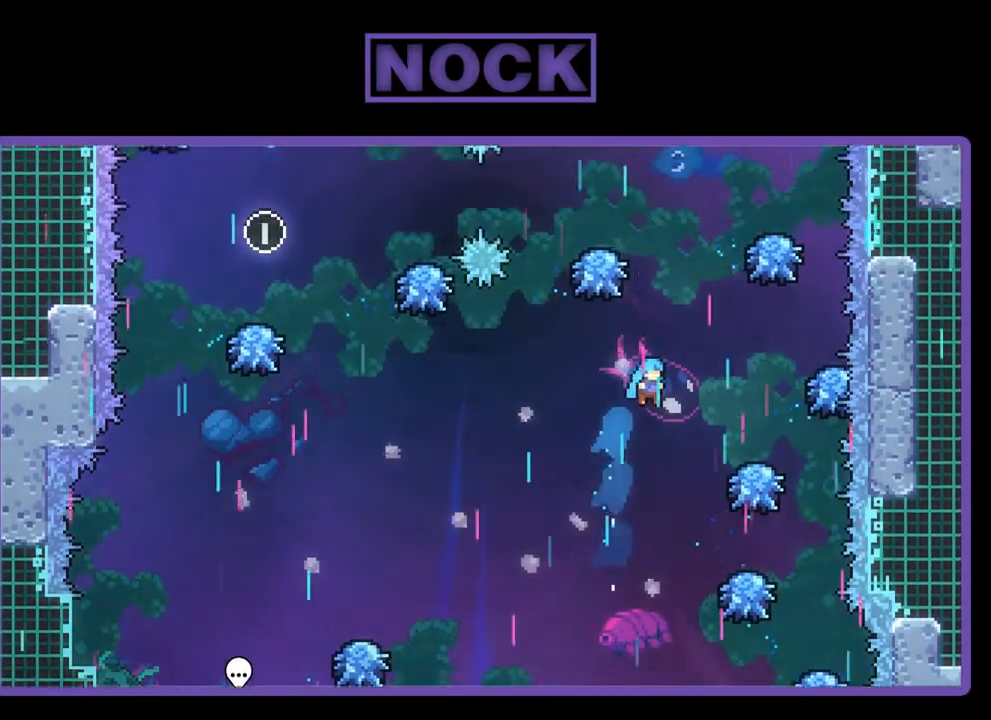
{"buttons": ["R2"], "left_stick": "center", "events": [[233, "DPAD_RIGHT", "up"]]}
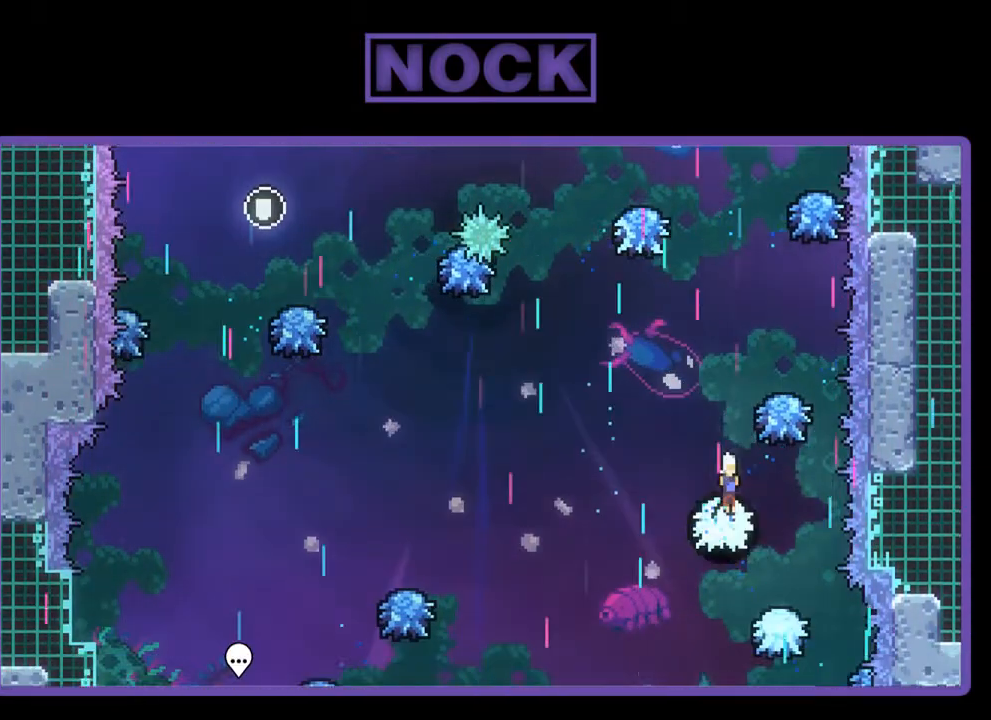
{"buttons": ["CIRCLE", "R2", "DPAD_UP"], "left_stick": "center", "events": [[233, "DPAD_UP", "down"], [333, "CIRCLE", "down"]]}
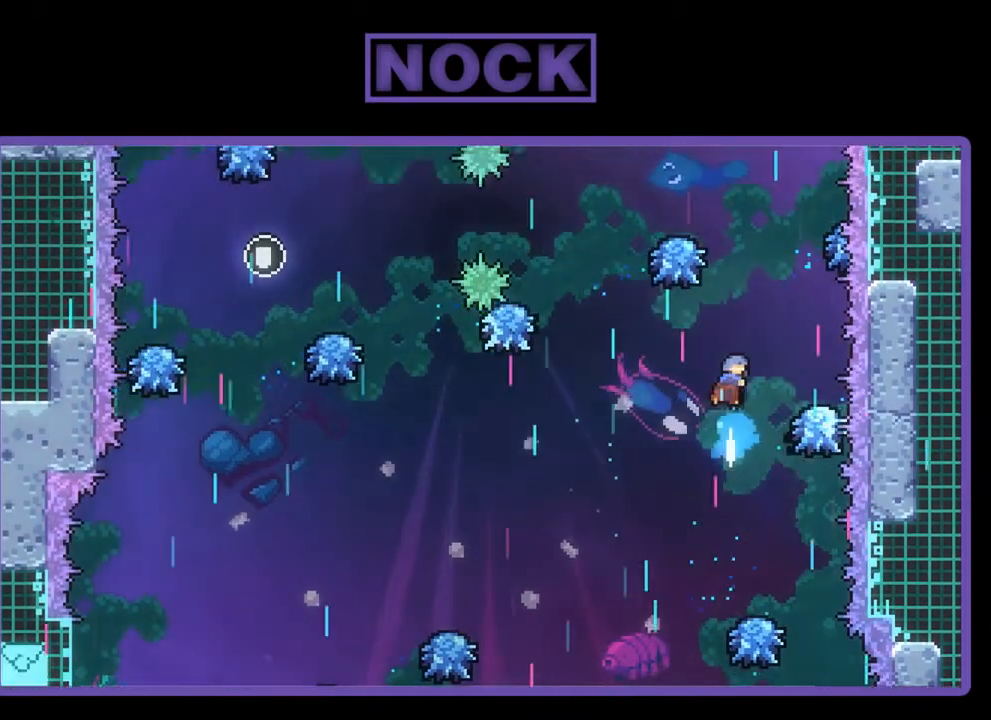
{"buttons": ["R2", "DPAD_LEFT"], "left_stick": "center", "events": [[33, "DPAD_RIGHT", "down"], [133, "CIRCLE", "up"], [133, "DPAD_UP", "up"], [333, "DPAD_RIGHT", "up"], [433, "DPAD_LEFT", "down"]]}
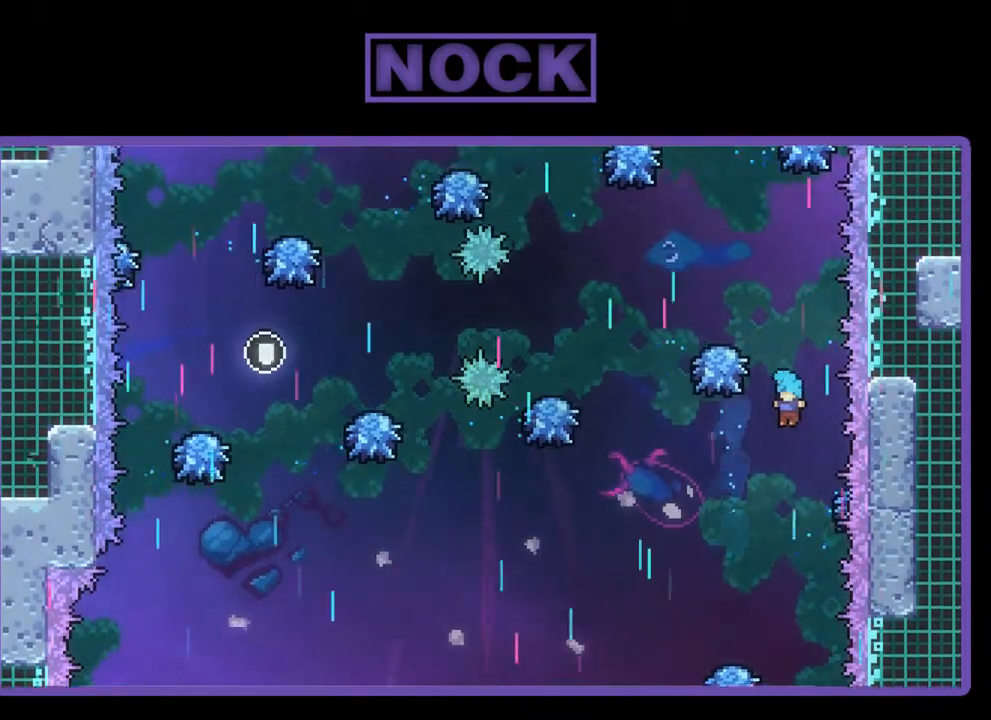
{"buttons": ["R2"], "left_stick": "center", "events": [[233, "DPAD_LEFT", "up"], [367, "DPAD_LEFT", "down"], [500, "DPAD_LEFT", "up"]]}
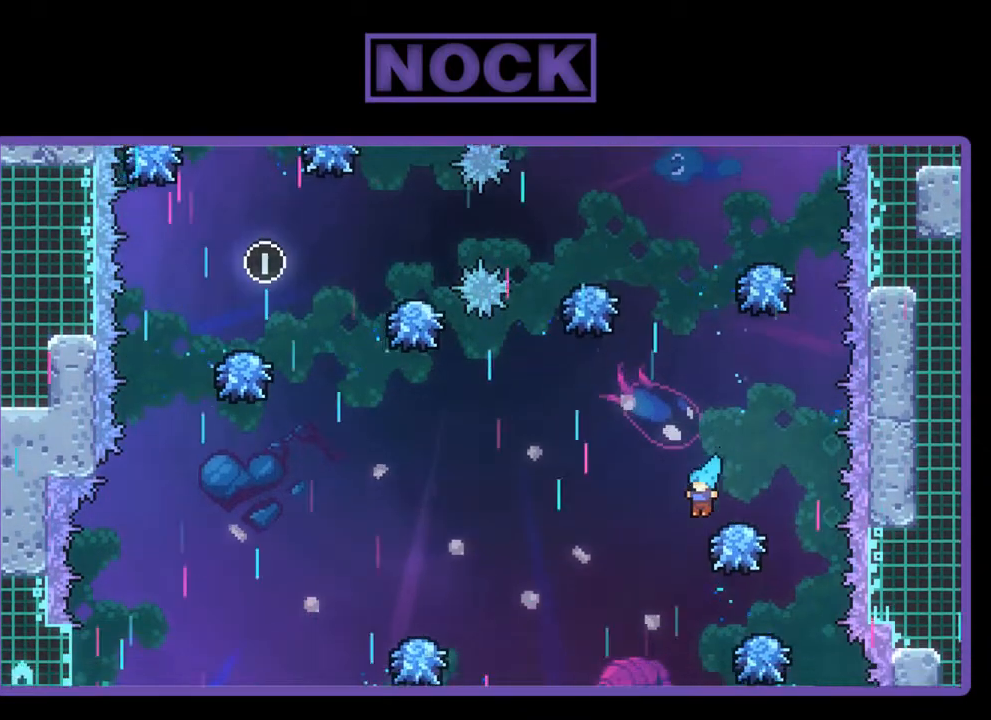
{"buttons": ["CIRCLE", "R2"], "left_stick": "center", "events": [[100, "DPAD_RIGHT", "down"], [233, "CIRCLE", "down"], [233, "DPAD_RIGHT", "up"], [233, "DPAD_UP", "down"], [300, "CIRCLE", "up"], [467, "CIRCLE", "down"], [467, "DPAD_UP", "up"]]}
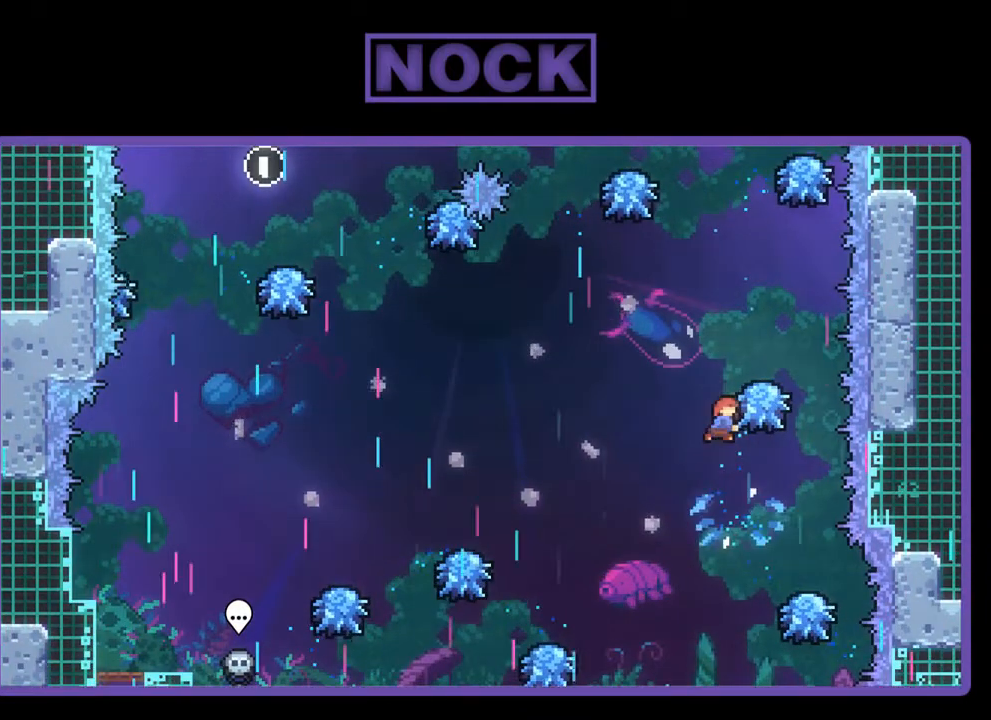
{"buttons": [], "left_stick": "center", "events": [[167, "CIRCLE", "up"], [500, "R2", "up"]]}
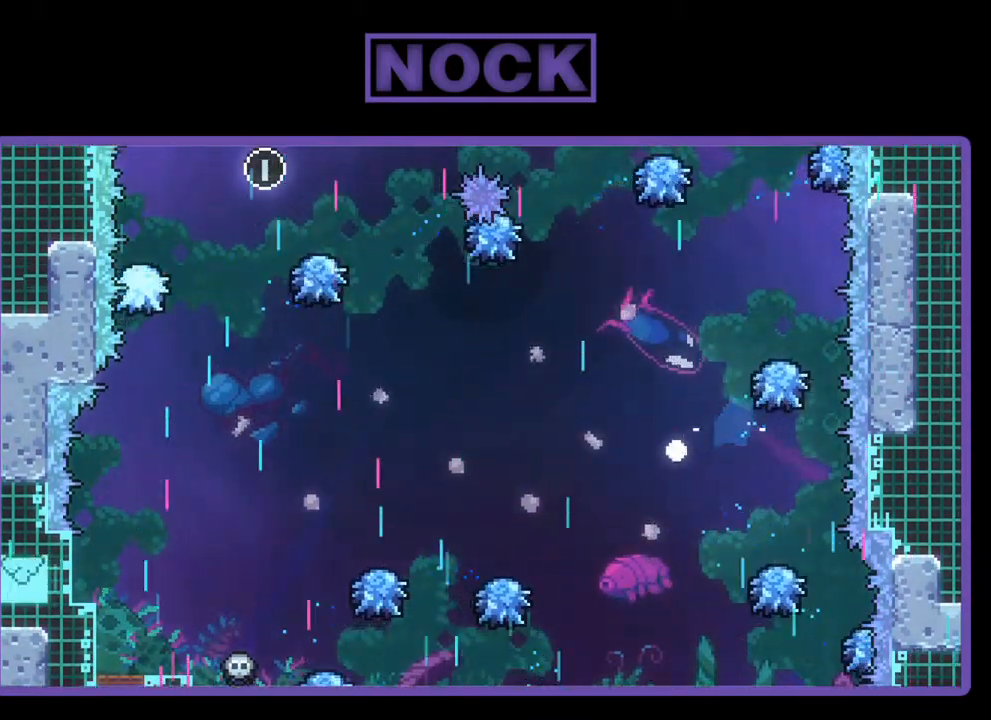
{"buttons": [], "left_stick": "center", "events": []}
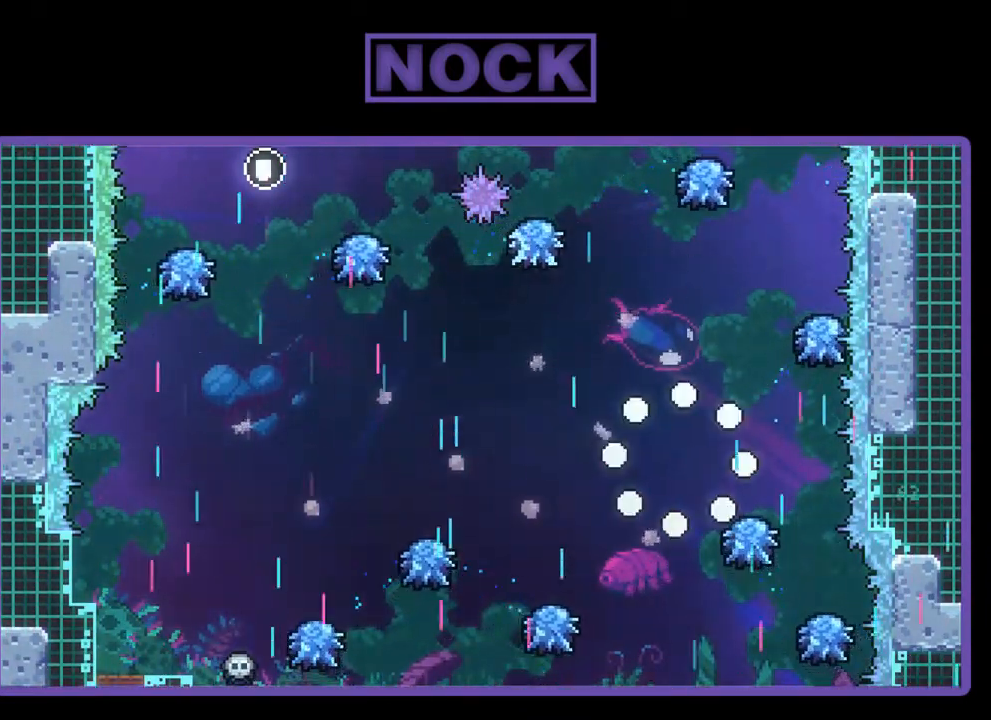
{"buttons": ["R2"], "left_stick": "center", "events": [[267, "R2", "down"]]}
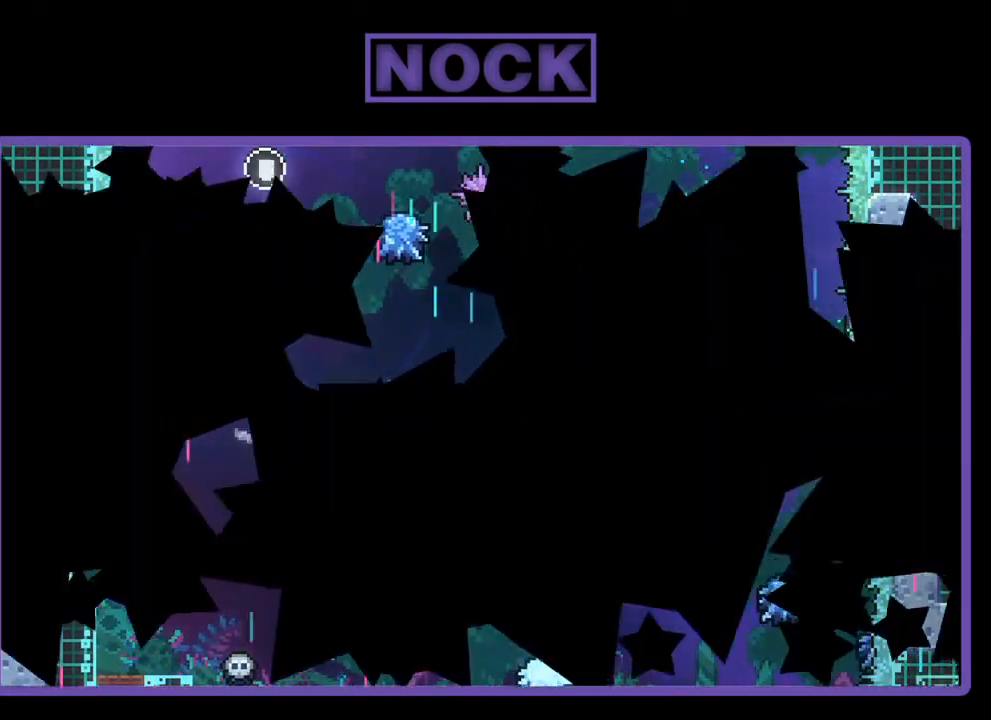
{"buttons": ["R2"], "left_stick": "center", "events": []}
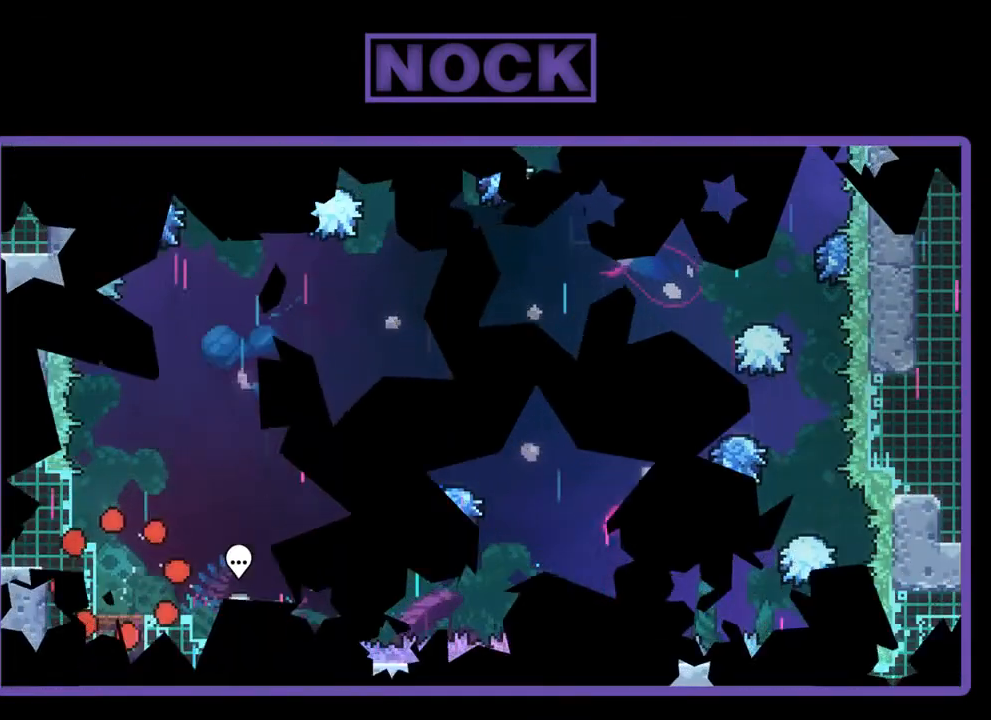
{"buttons": ["R2", "DPAD_RIGHT"], "left_stick": "center", "events": [[333, "DPAD_RIGHT", "down"]]}
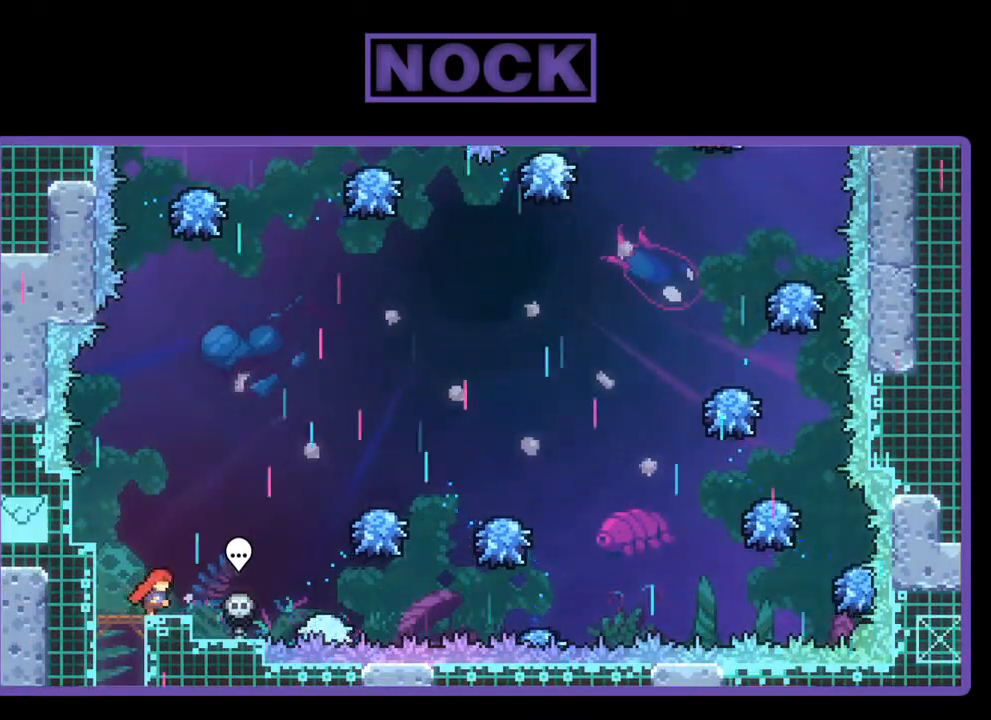
{"buttons": ["R2", "DPAD_RIGHT"], "left_stick": "center", "events": [[133, "CROSS", "down"], [300, "CROSS", "up"]]}
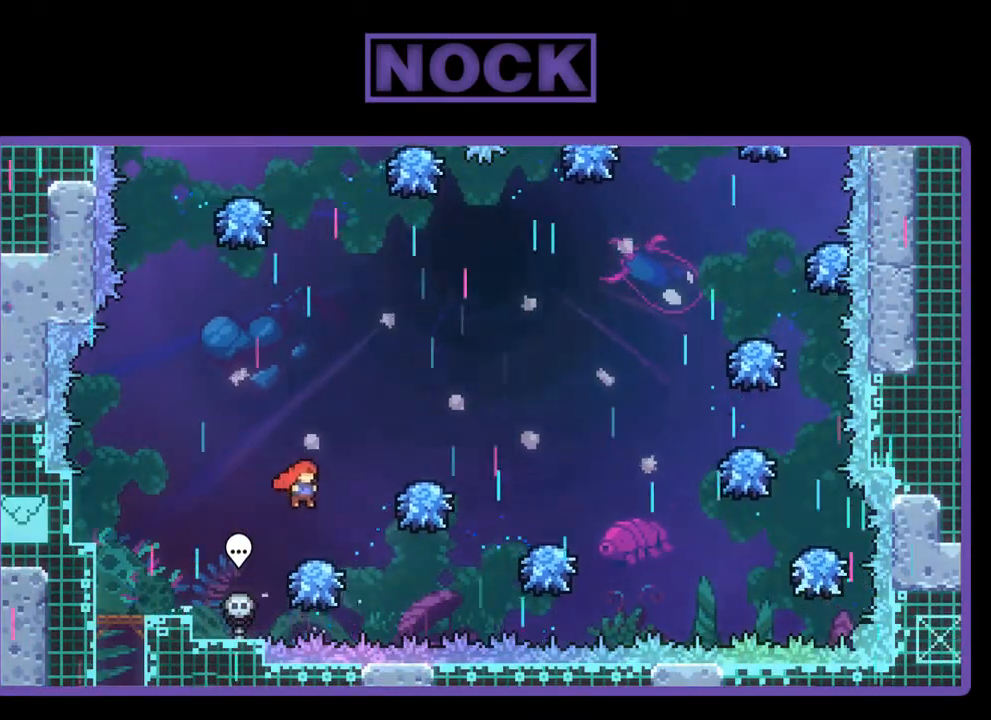
{"buttons": ["R2", "DPAD_RIGHT"], "left_stick": "center", "events": [[33, "DPAD_RIGHT", "up"], [133, "DPAD_RIGHT", "down"], [200, "CROSS", "down"], [400, "CROSS", "up"]]}
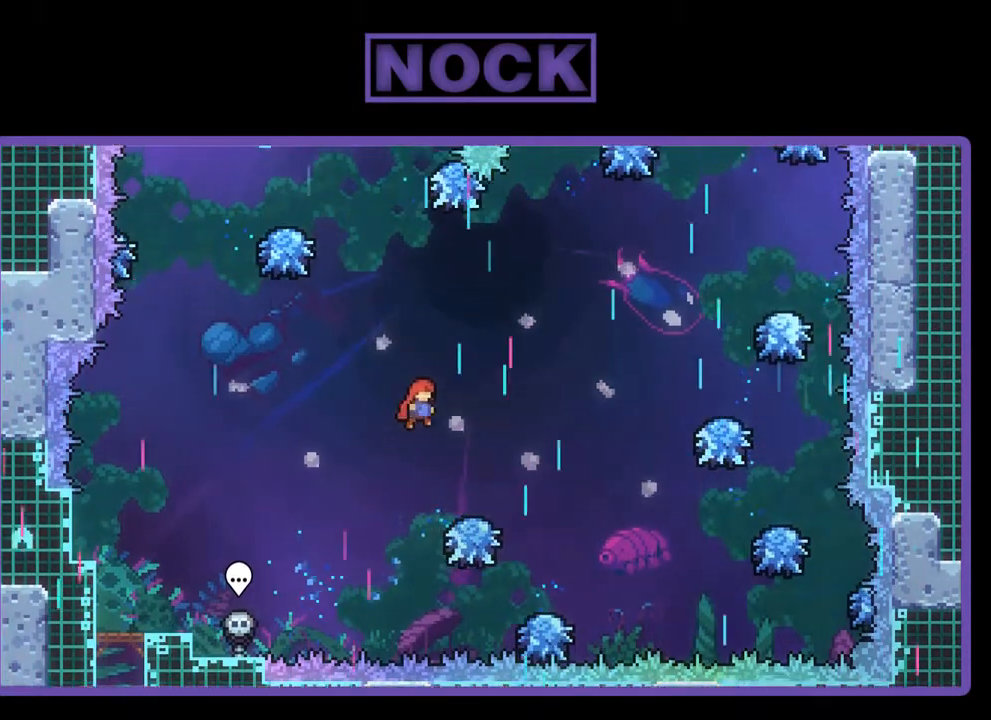
{"buttons": ["R2", "DPAD_RIGHT"], "left_stick": "center", "events": [[133, "DPAD_RIGHT", "up"], [233, "DPAD_RIGHT", "down"], [300, "DPAD_RIGHT", "up"], [367, "DPAD_RIGHT", "down"]]}
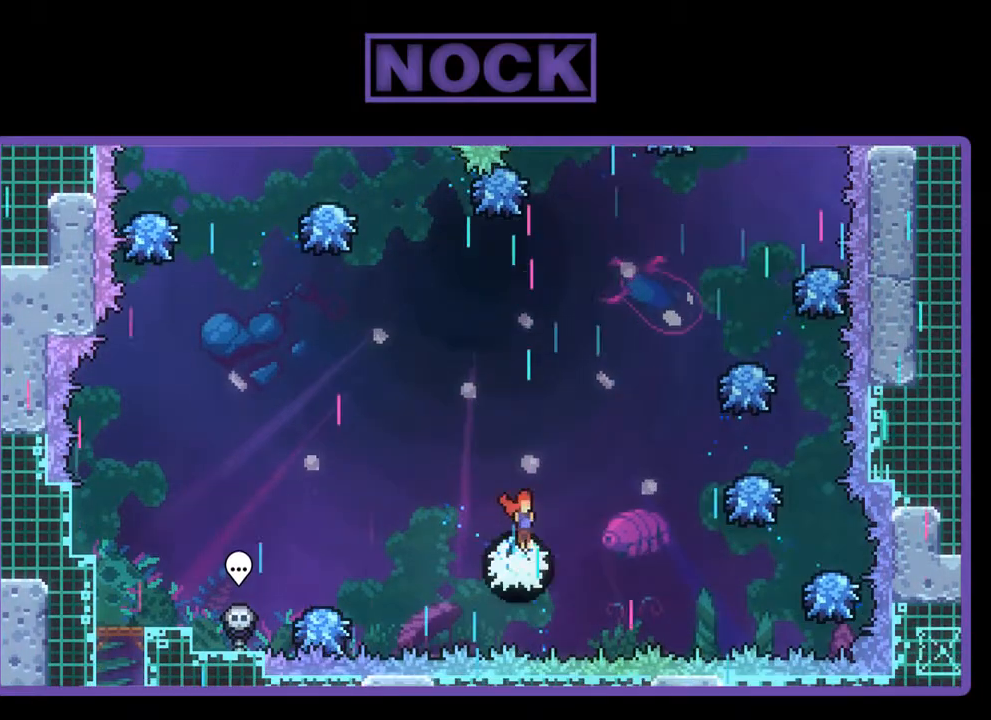
{"buttons": ["CIRCLE", "R2", "DPAD_UP"], "left_stick": "center", "events": [[33, "CROSS", "down"], [300, "CROSS", "up"], [300, "DPAD_UP", "down"], [367, "DPAD_RIGHT", "up"], [400, "CIRCLE", "down"]]}
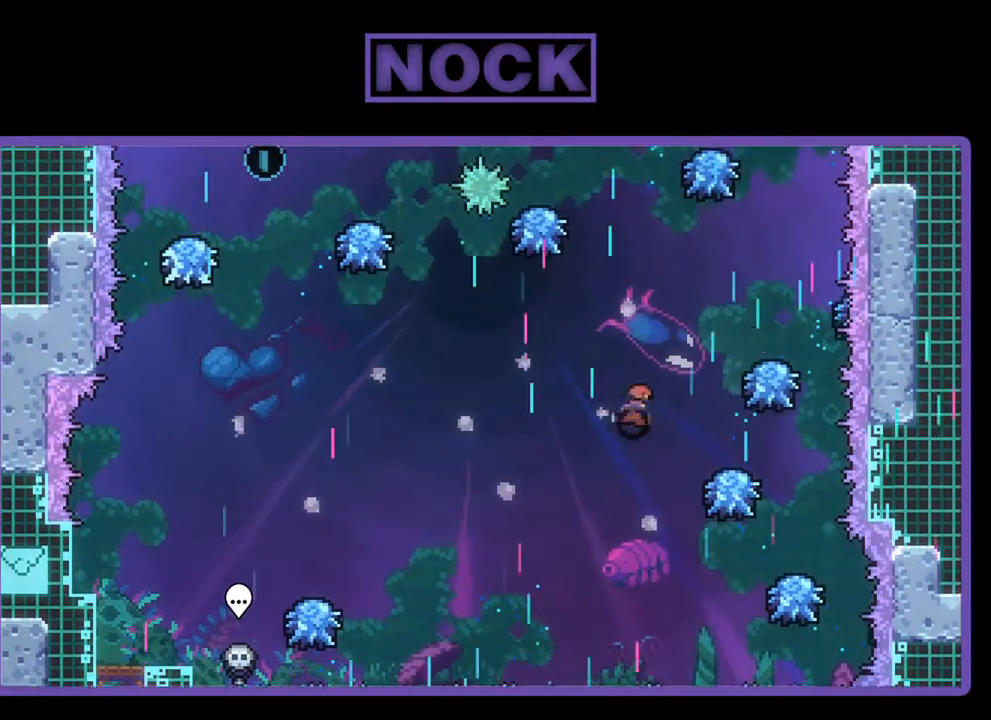
{"buttons": ["R2"], "left_stick": "center", "events": [[100, "CIRCLE", "up"], [100, "DPAD_RIGHT", "down"], [133, "DPAD_UP", "up"], [400, "DPAD_RIGHT", "up"]]}
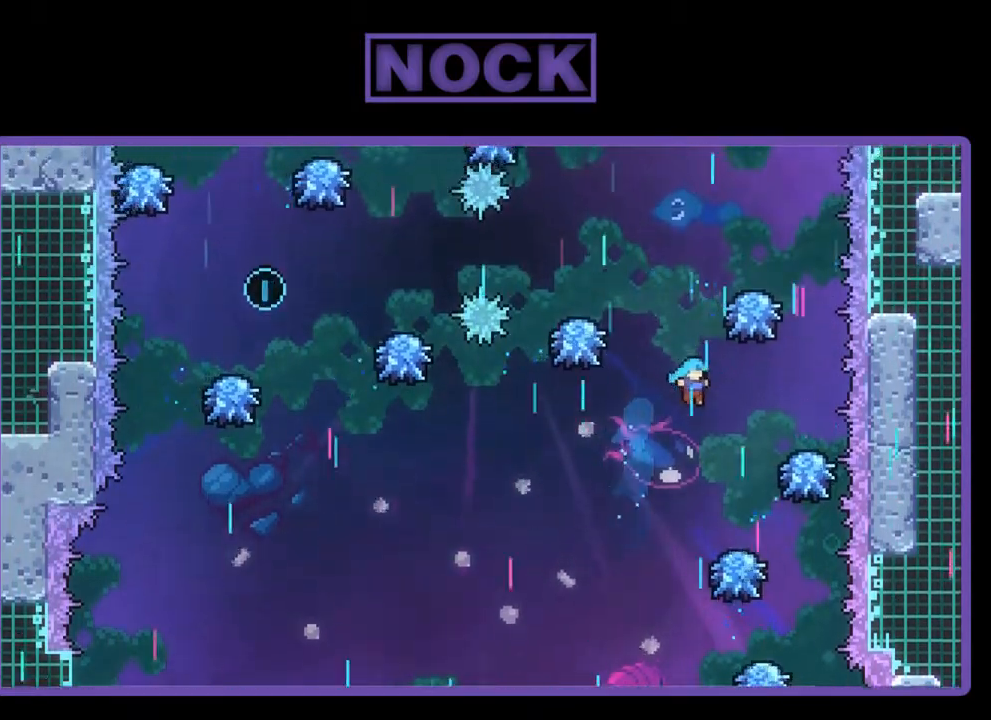
{"buttons": ["CROSS", "R2"], "left_stick": "center", "events": [[67, "DPAD_RIGHT", "down"], [267, "DPAD_RIGHT", "up"], [467, "CROSS", "down"]]}
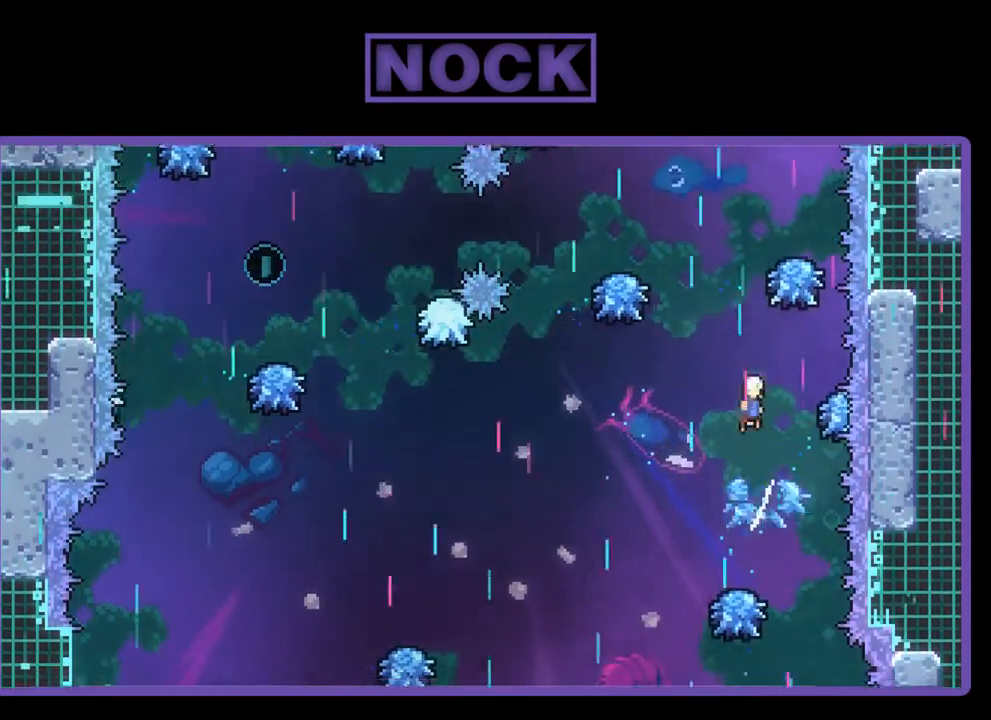
{"buttons": ["R2", "DPAD_UP"], "left_stick": "center", "events": [[67, "DPAD_UP", "down"], [167, "CROSS", "up"], [267, "CIRCLE", "down"], [500, "CIRCLE", "up"]]}
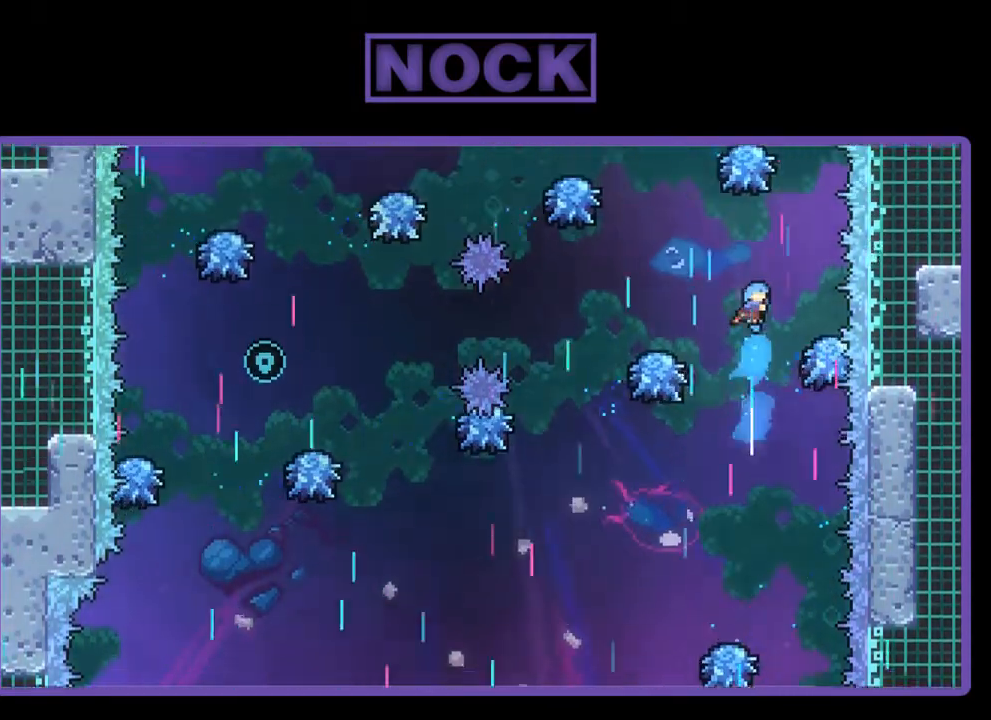
{"buttons": ["R2"], "left_stick": "center", "events": [[33, "DPAD_UP", "up"], [100, "DPAD_LEFT", "down"], [300, "DPAD_LEFT", "up"]]}
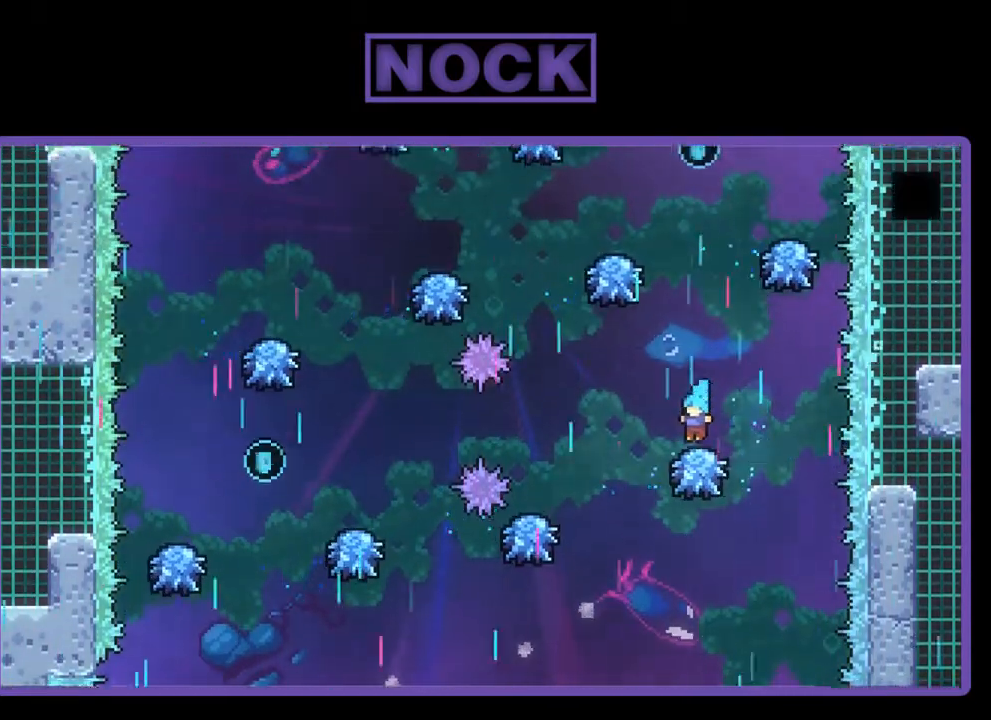
{"buttons": ["CIRCLE", "R2", "DPAD_UP"], "left_stick": "center", "events": [[367, "CIRCLE", "down"], [367, "DPAD_UP", "down"]]}
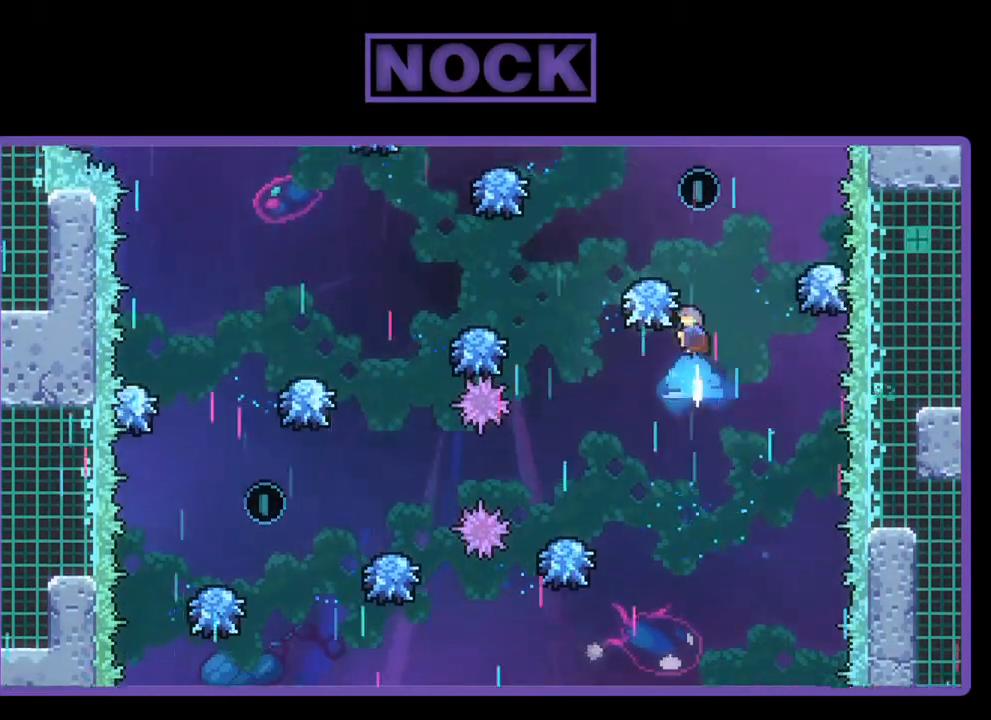
{"buttons": ["R2"], "left_stick": "center", "events": [[200, "DPAD_UP", "up"], [267, "CIRCLE", "up"]]}
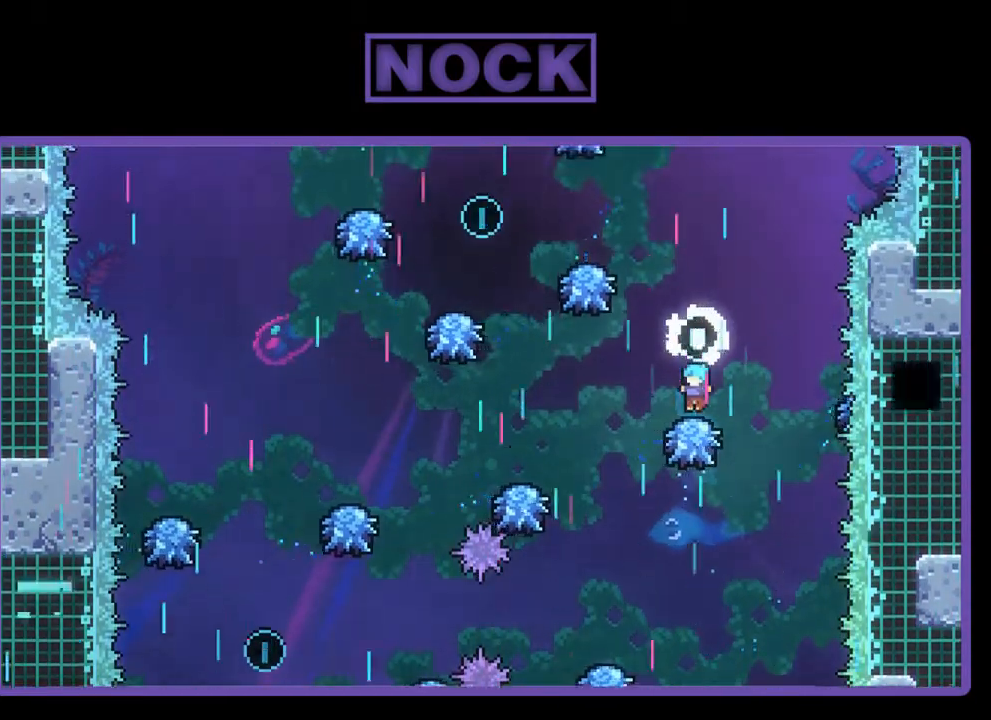
{"buttons": ["R2", "DPAD_LEFT"], "left_stick": "center", "events": [[467, "DPAD_LEFT", "down"]]}
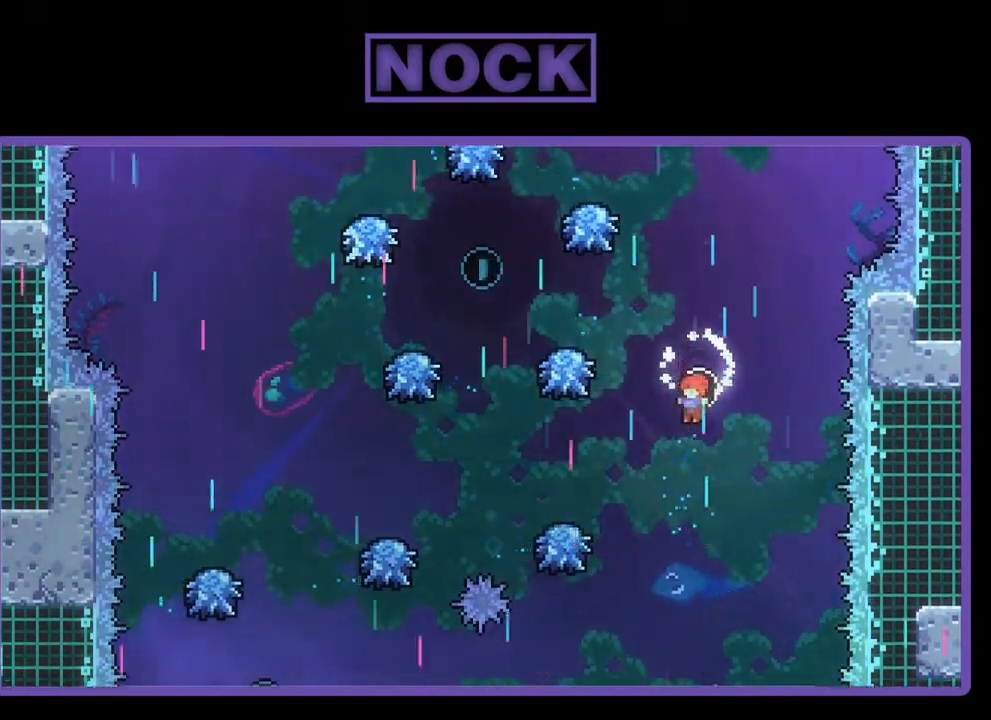
{"buttons": ["R2", "DPAD_LEFT"], "left_stick": "center", "events": [[33, "DPAD_LEFT", "up"], [167, "CIRCLE", "down"], [200, "DPAD_LEFT", "down"], [367, "CIRCLE", "up"]]}
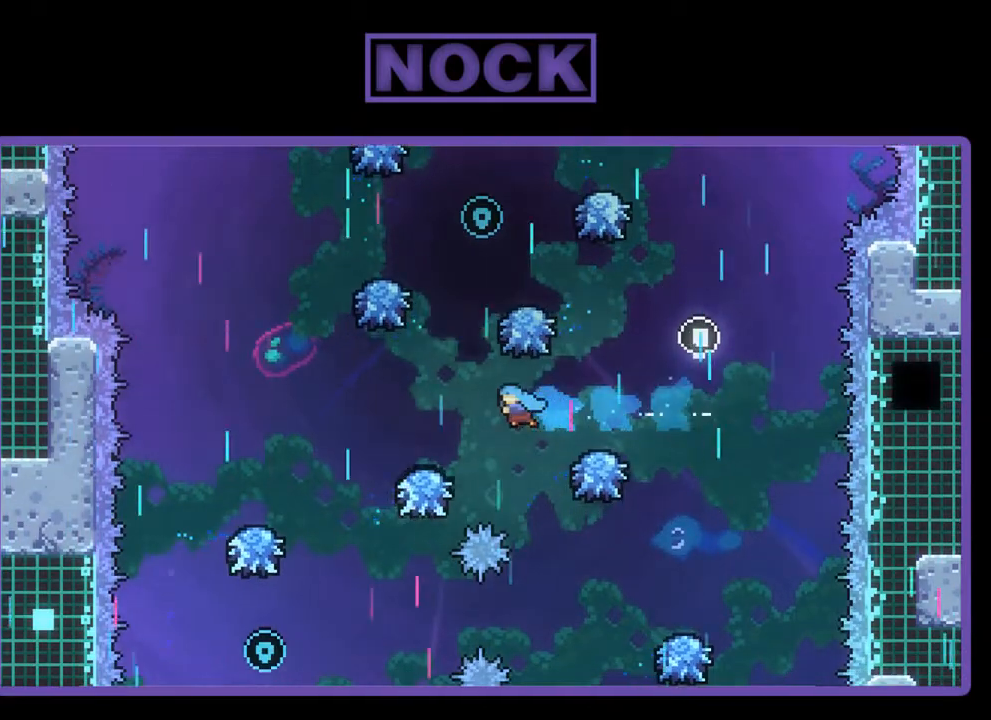
{"buttons": ["R2", "DPAD_LEFT"], "left_stick": "center", "events": []}
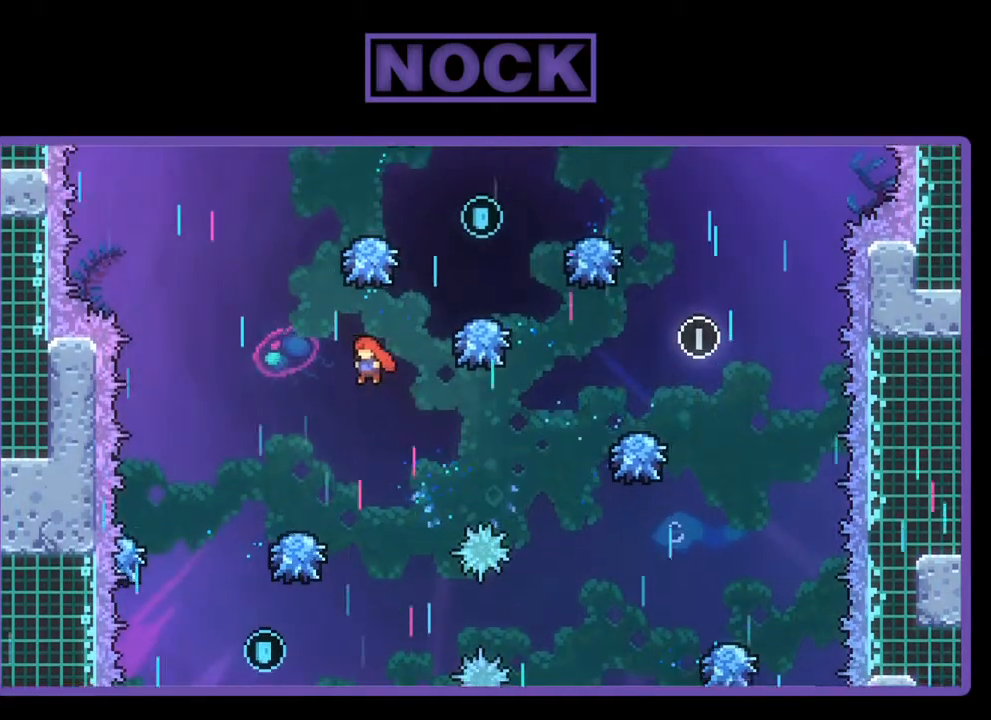
{"buttons": ["R2"], "left_stick": "center", "events": [[100, "DPAD_LEFT", "up"], [167, "DPAD_LEFT", "down"], [300, "DPAD_LEFT", "up"]]}
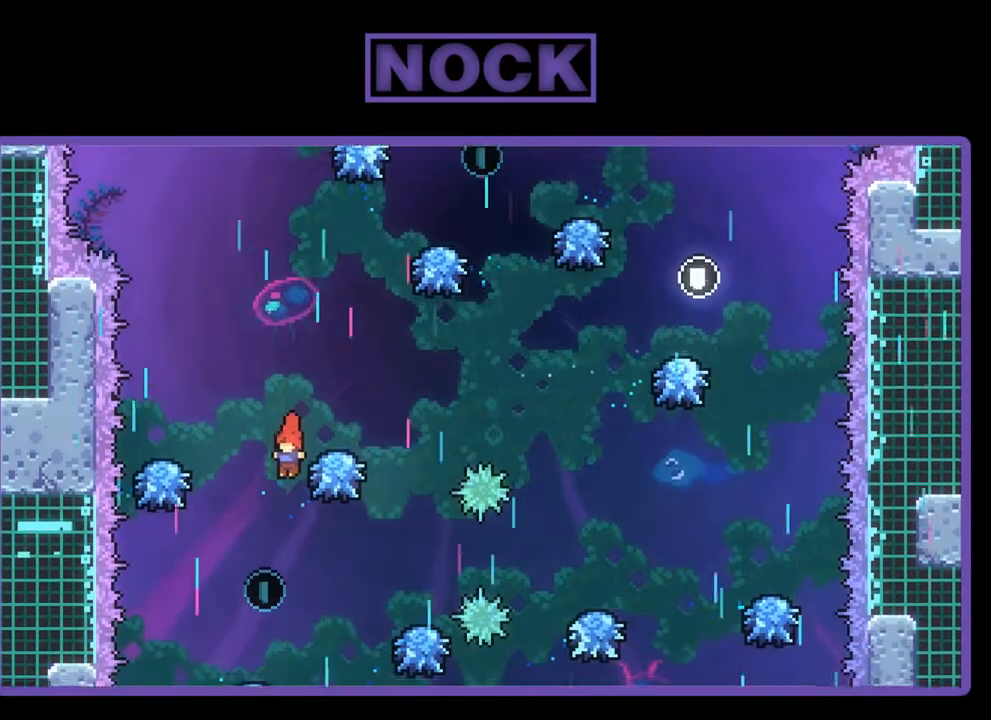
{"buttons": ["CIRCLE", "R2", "DPAD_UP"], "left_stick": "center", "events": [[300, "DPAD_UP", "down"], [367, "CIRCLE", "down"]]}
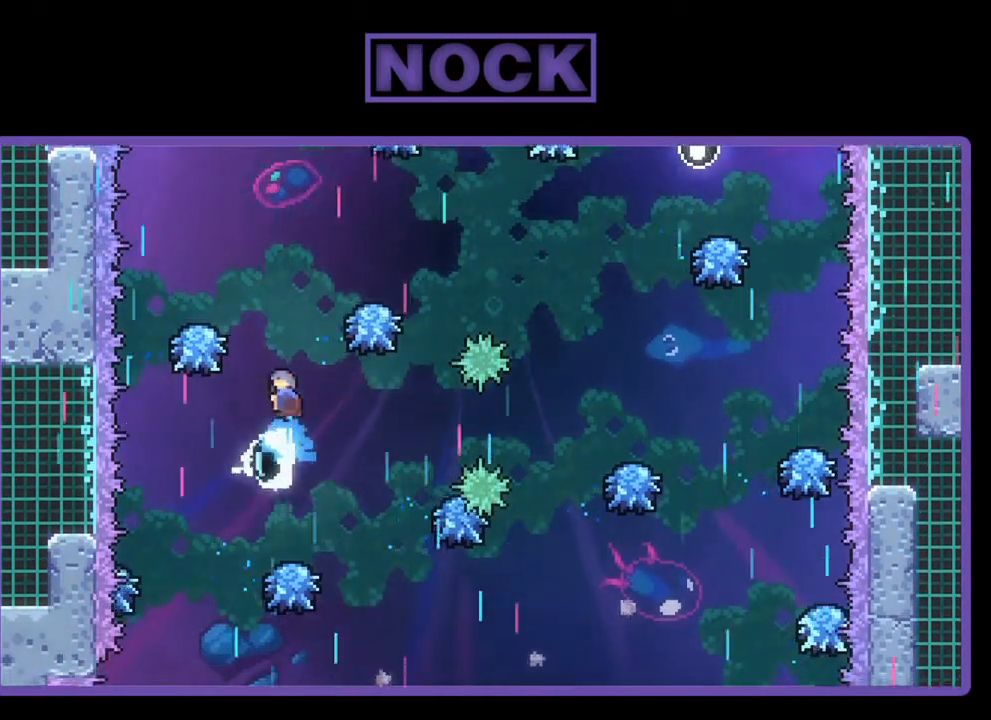
{"buttons": ["R2", "DPAD_UP", "DPAD_LEFT"], "left_stick": "center", "events": [[100, "CIRCLE", "up"], [167, "DPAD_UP", "up"], [367, "DPAD_LEFT", "down"], [500, "DPAD_UP", "down"]]}
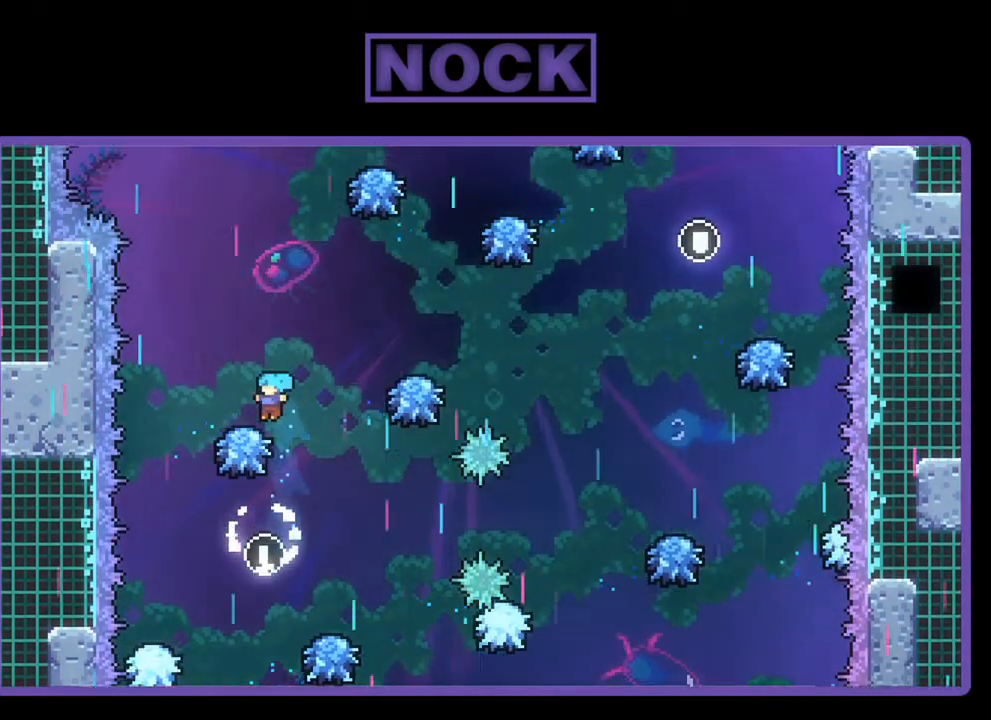
{"buttons": ["R2"], "left_stick": "center", "events": [[67, "DPAD_UP", "up"], [100, "DPAD_LEFT", "up"], [233, "DPAD_RIGHT", "down"], [433, "DPAD_RIGHT", "up"]]}